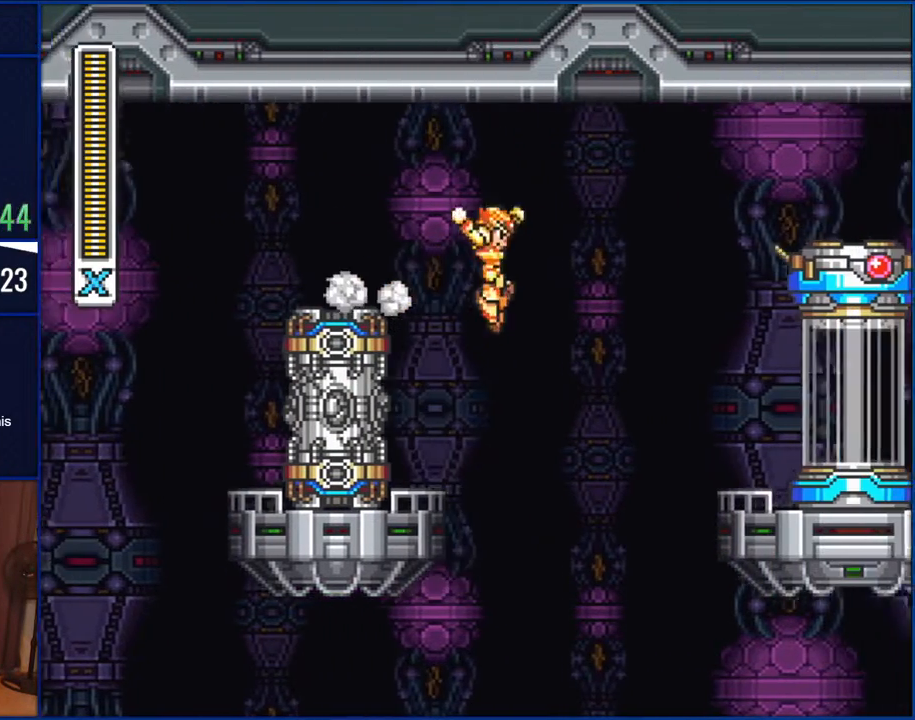
Gameplay with a controller (Nintendo layout); each line is a JSON object with the inputs held at the frame after it (dt_ms = milliseconds from this image to that frame). "events" lists button and stick changes between this image and that frame as [ms after this image, input, new state], when the widget could be followed in between. Not read: L1 L3 R1 R3.
{"dt_ms": 500, "buttons": ["B", "DPAD_RIGHT"], "events": [[450, "B", "down"]]}
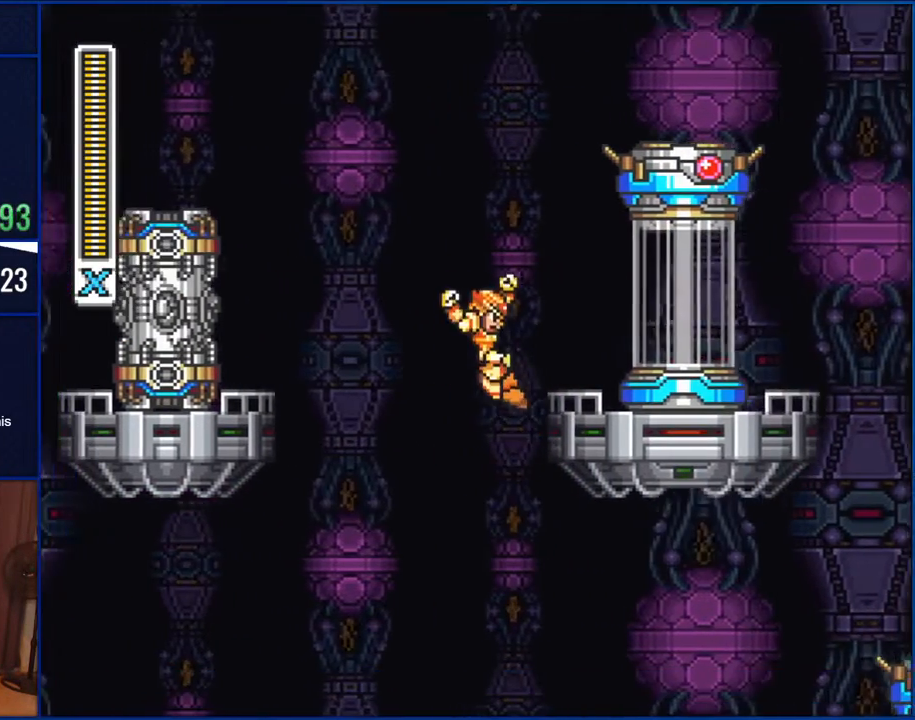
{"dt_ms": 500, "buttons": ["DPAD_RIGHT"], "events": [[283, "B", "up"]]}
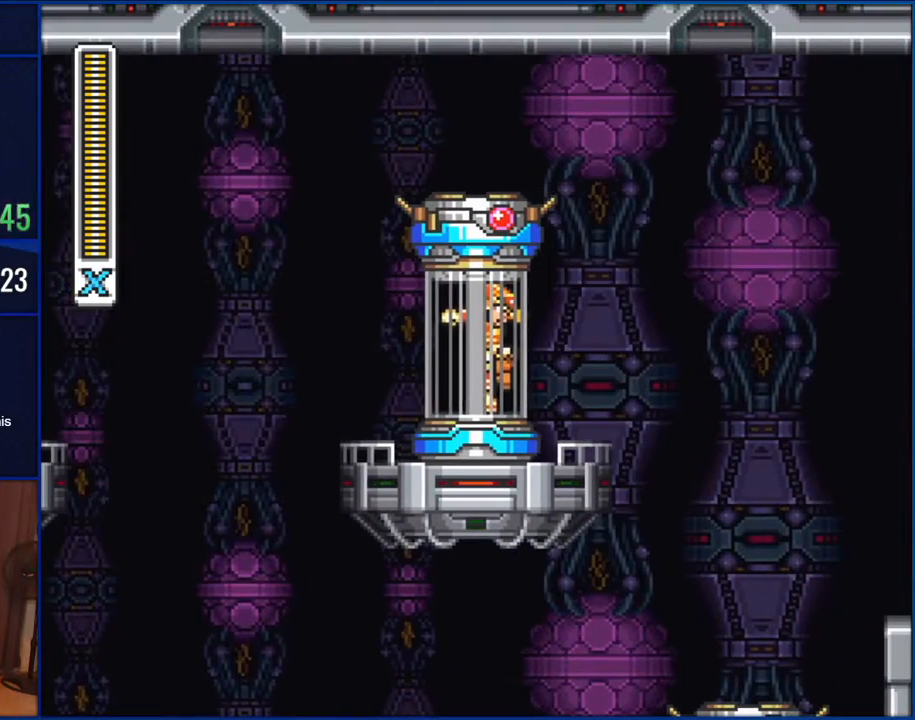
{"dt_ms": 500, "buttons": ["DPAD_RIGHT"], "events": []}
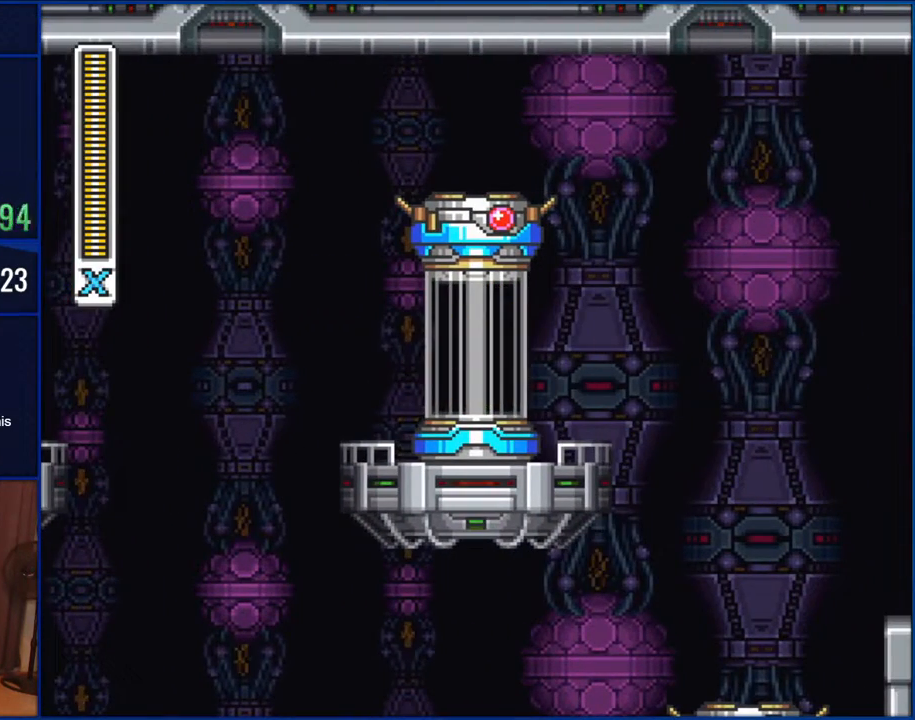
{"dt_ms": 500, "buttons": [], "events": [[50, "DPAD_RIGHT", "up"]]}
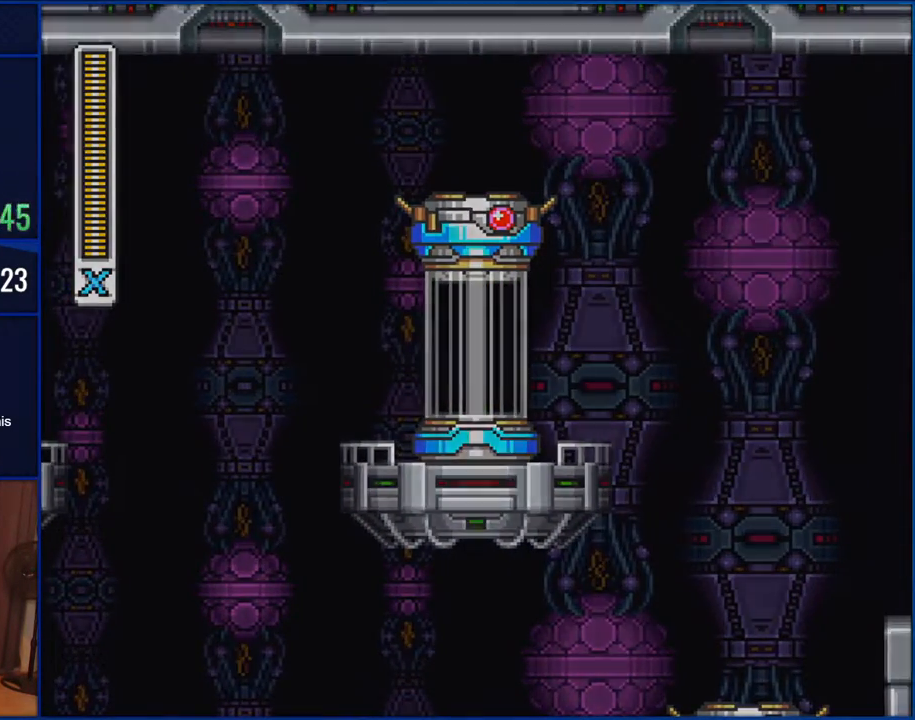
{"dt_ms": 500, "buttons": [], "events": []}
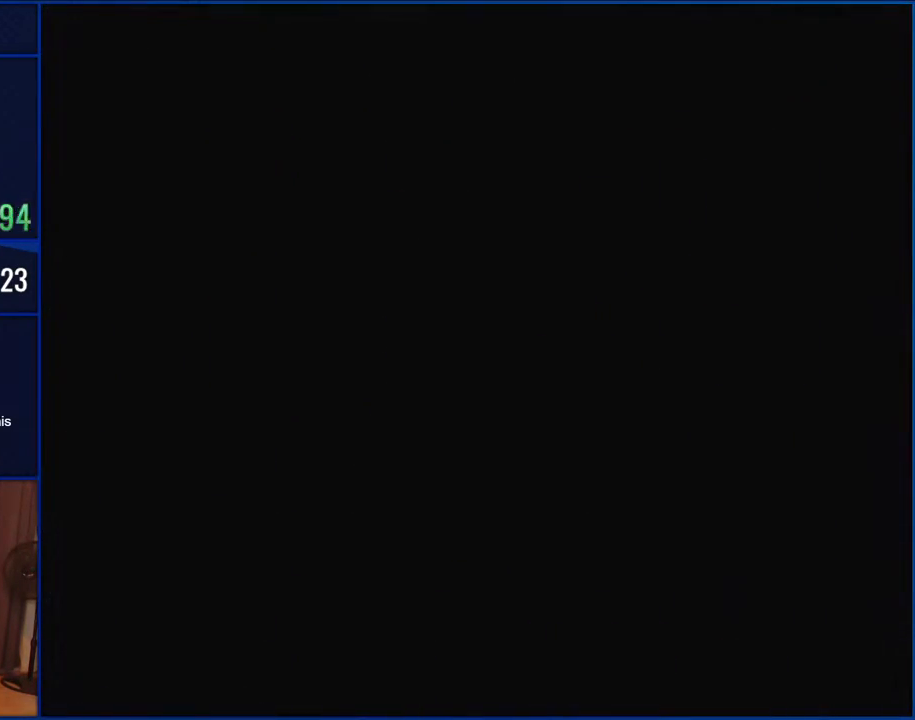
{"dt_ms": 500, "buttons": [], "events": []}
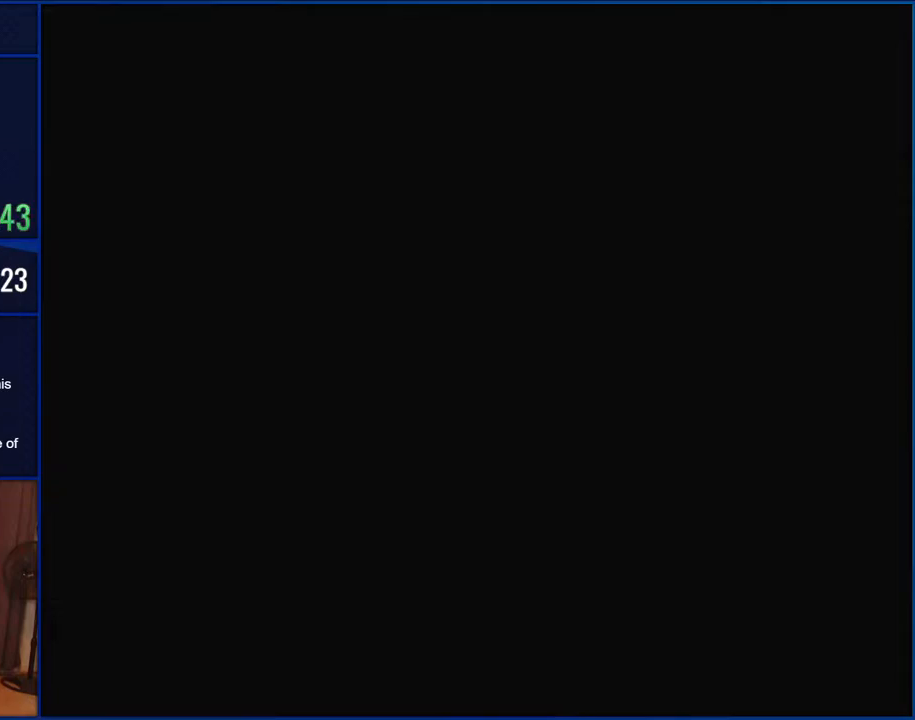
{"dt_ms": 500, "buttons": [], "events": []}
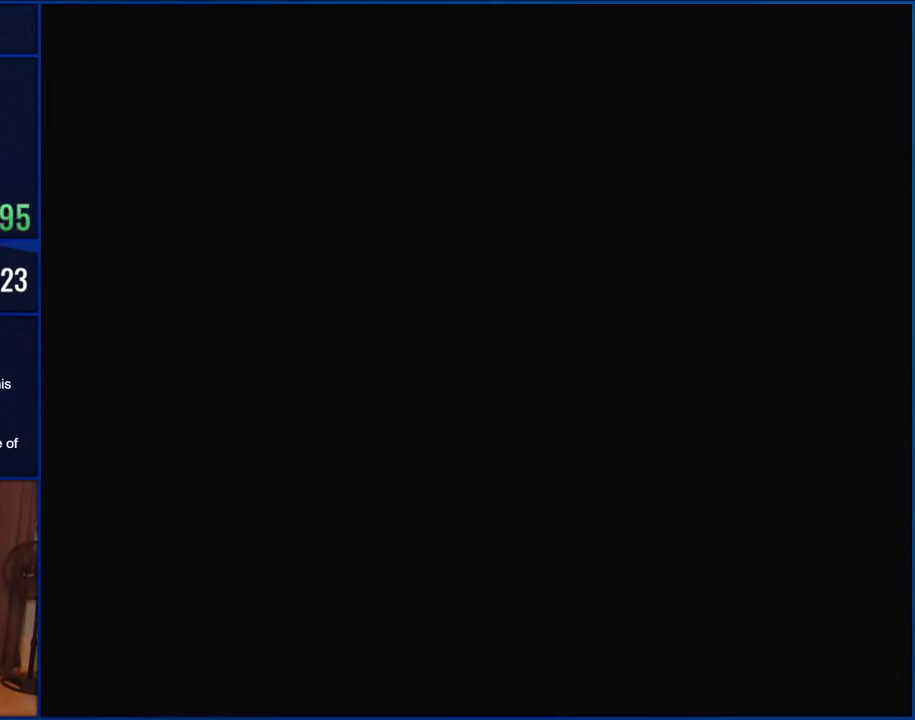
{"dt_ms": 500, "buttons": [], "events": []}
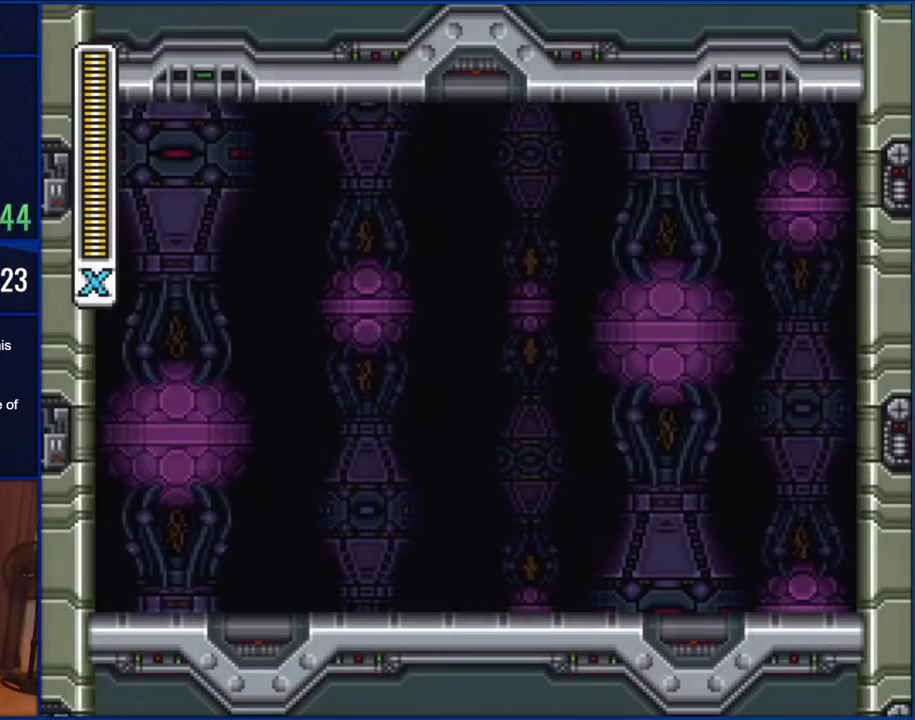
{"dt_ms": 500, "buttons": [], "events": []}
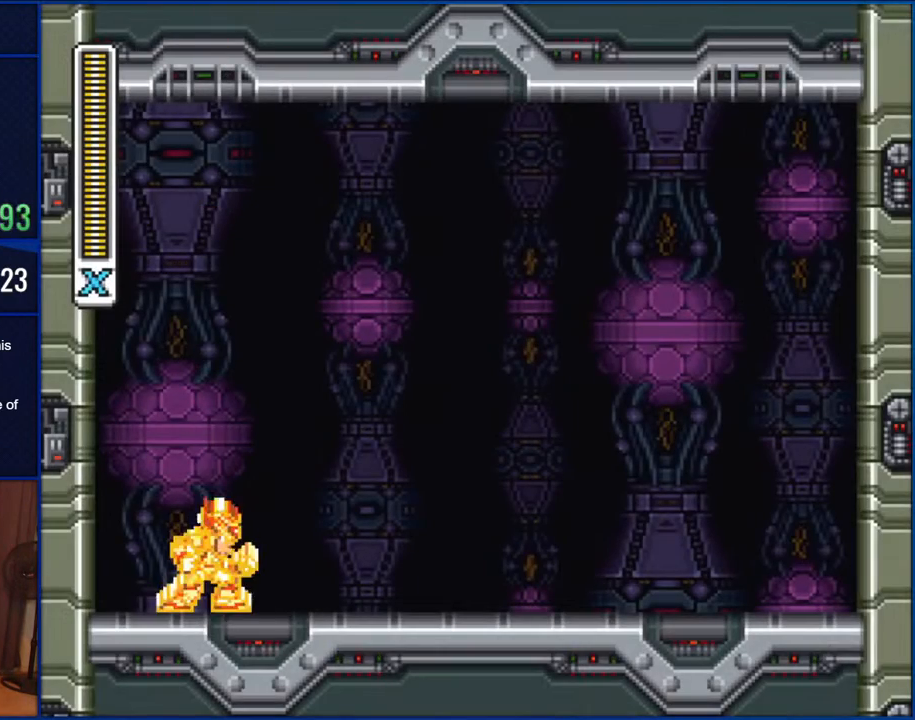
{"dt_ms": 500, "buttons": [], "events": []}
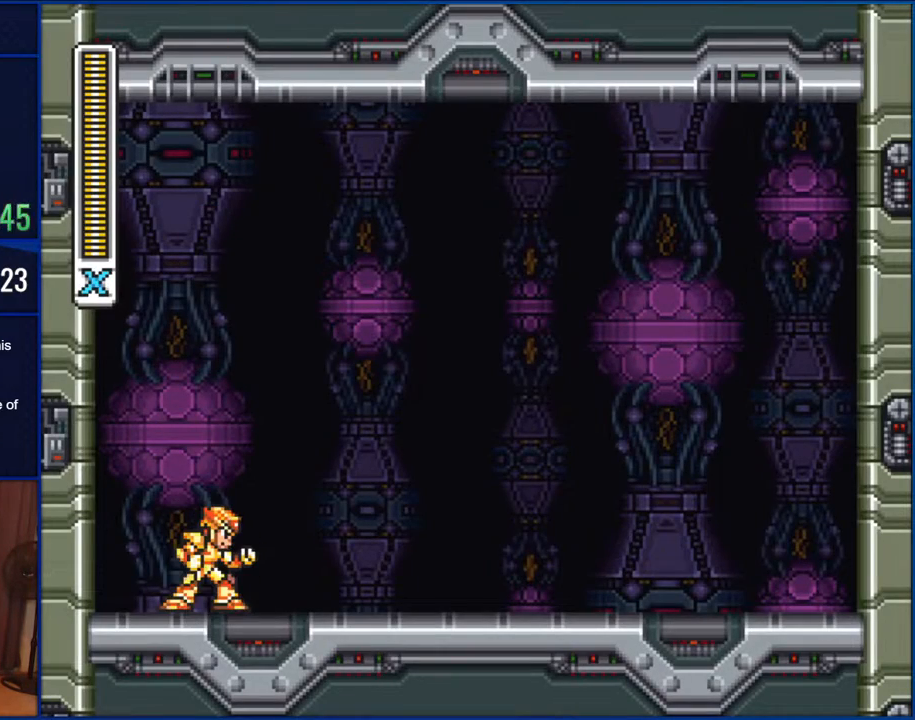
{"dt_ms": 500, "buttons": [], "events": []}
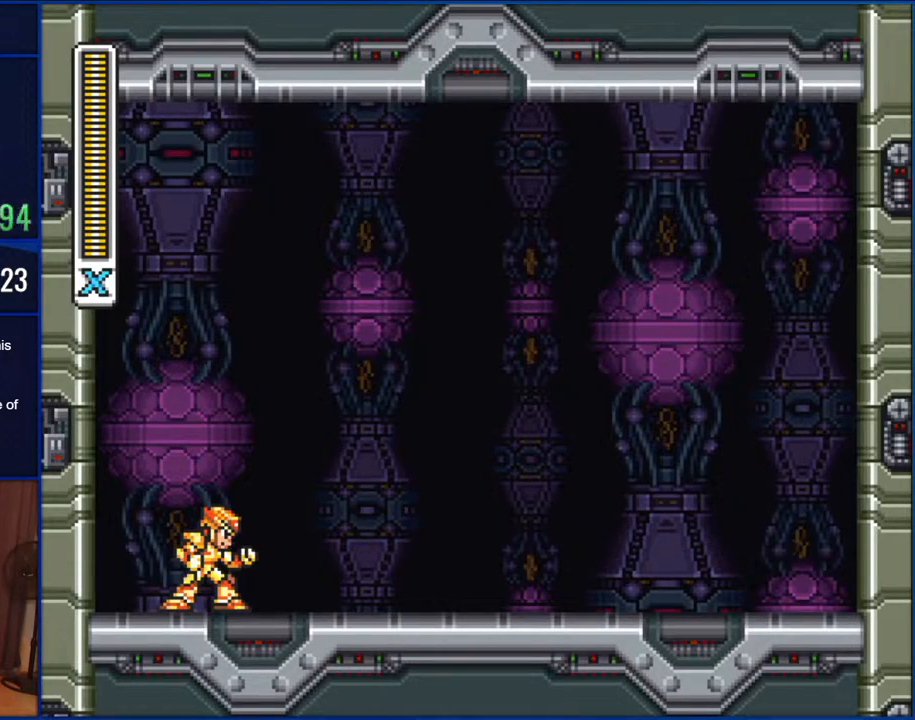
{"dt_ms": 500, "buttons": [], "events": []}
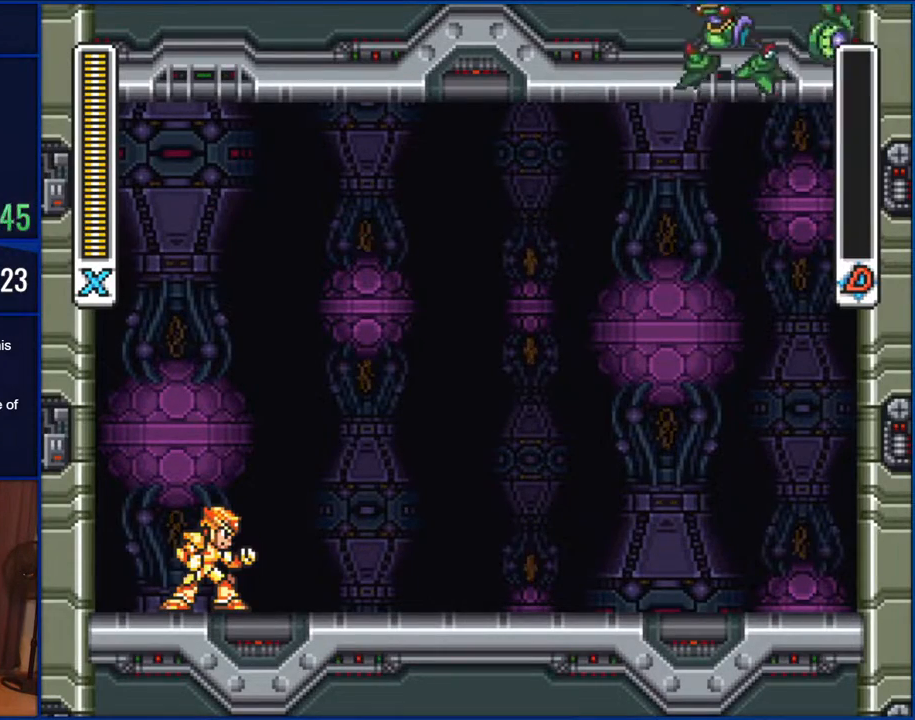
{"dt_ms": 500, "buttons": [], "events": []}
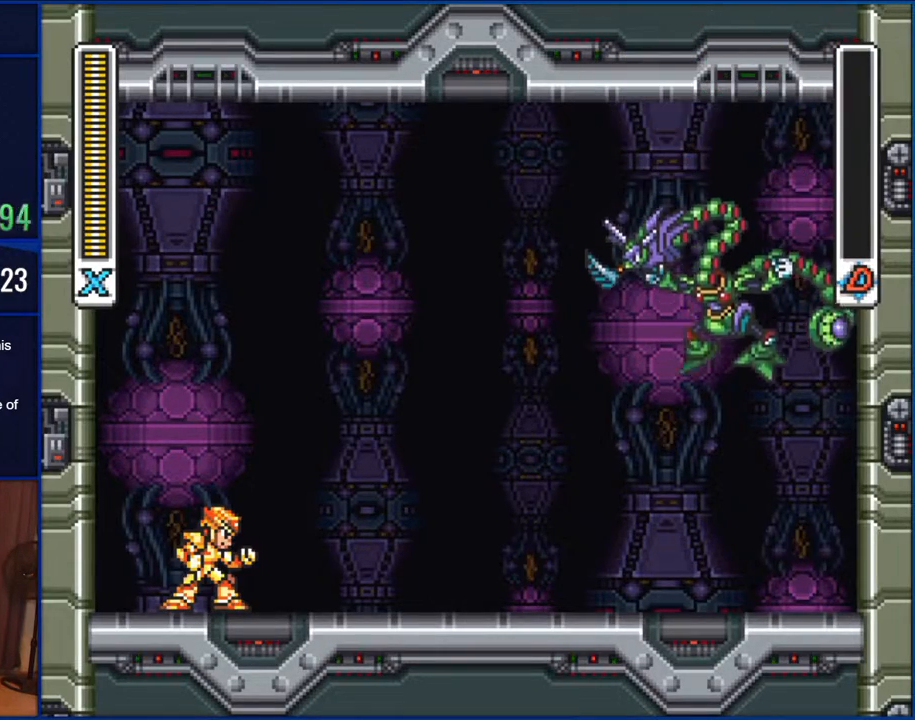
{"dt_ms": 500, "buttons": [], "events": []}
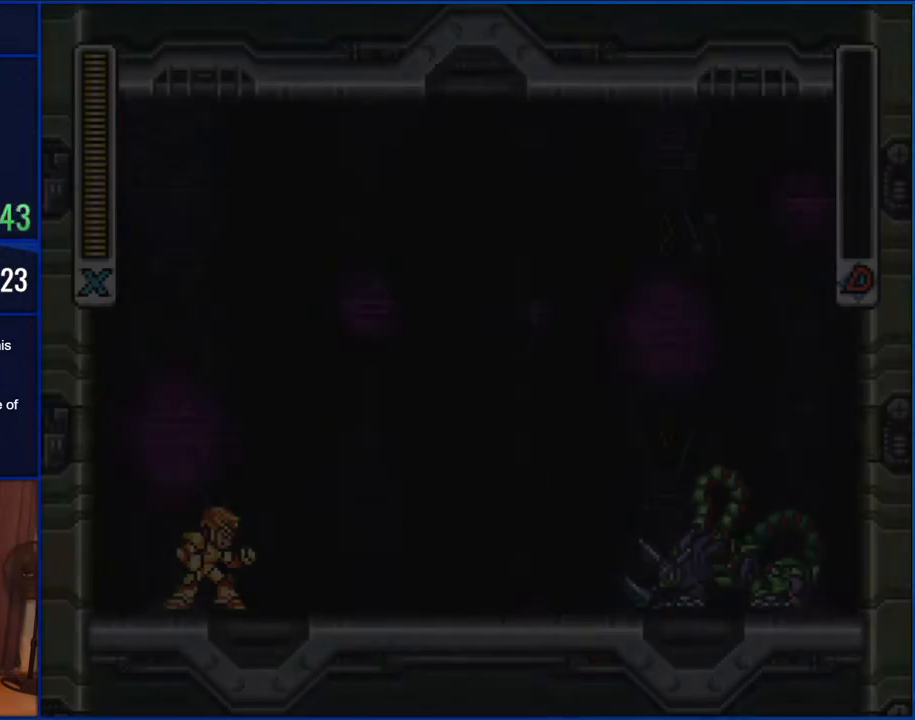
{"dt_ms": 500, "buttons": [], "events": [[17, "START", "down"], [167, "START", "up"]]}
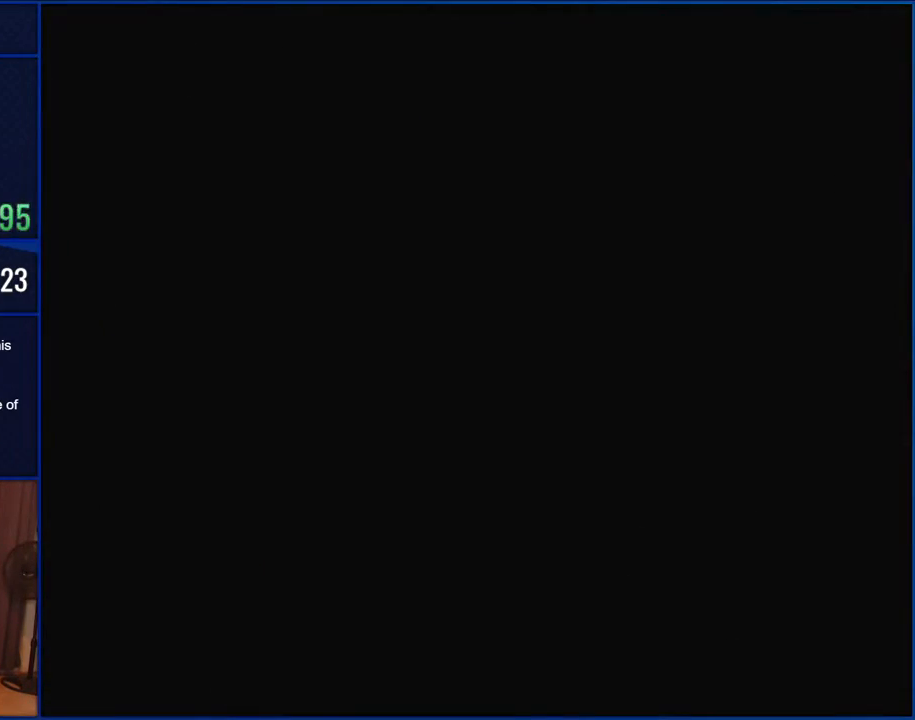
{"dt_ms": 500, "buttons": [], "events": [[433, "DPAD_DOWN", "down"], [500, "DPAD_DOWN", "up"]]}
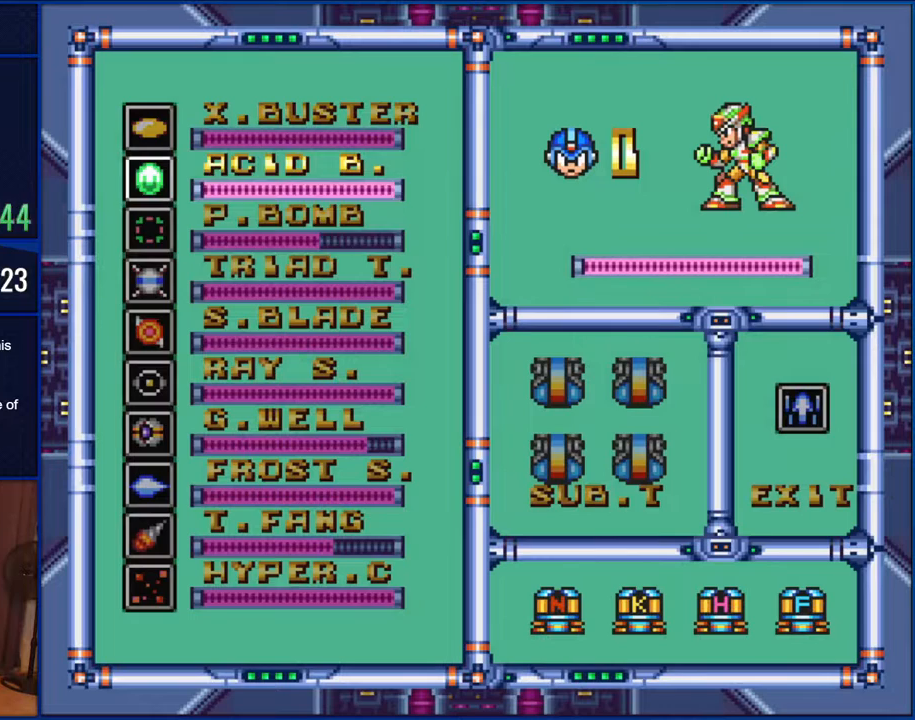
{"dt_ms": 1000, "buttons": [], "events": [[117, "DPAD_DOWN", "down"], [167, "DPAD_DOWN", "up"], [250, "DPAD_DOWN", "down"], [317, "DPAD_DOWN", "up"], [383, "DPAD_DOWN", "down"], [617, "DPAD_DOWN", "up"], [667, "DPAD_DOWN", "down"], [750, "DPAD_DOWN", "up"]]}
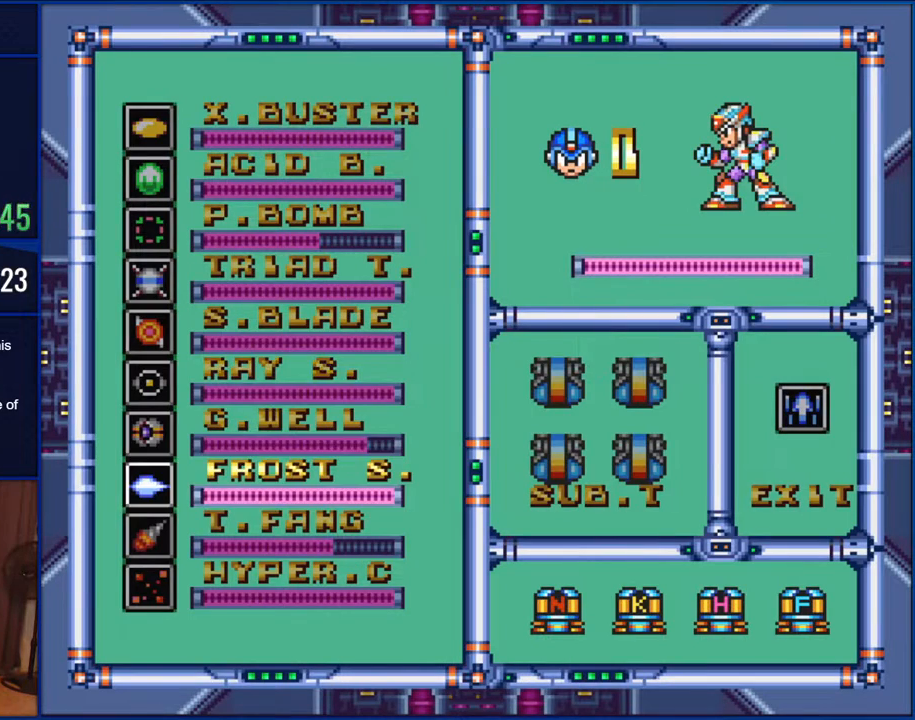
{"dt_ms": 500, "buttons": [], "events": [[50, "DPAD_DOWN", "down"], [150, "DPAD_DOWN", "up"], [350, "START", "down"], [450, "START", "up"]]}
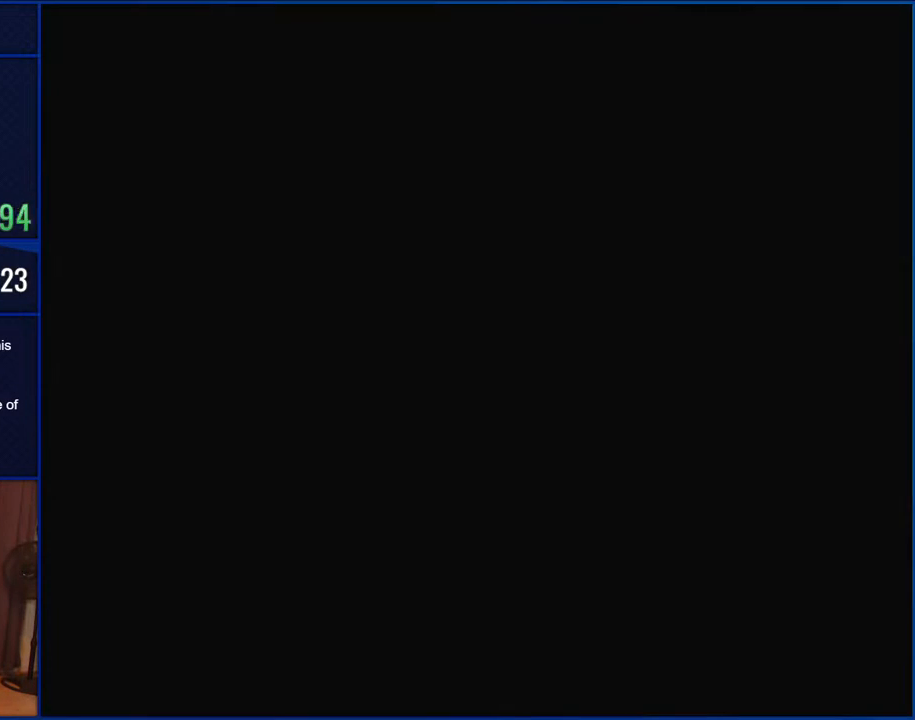
{"dt_ms": 500, "buttons": [], "events": []}
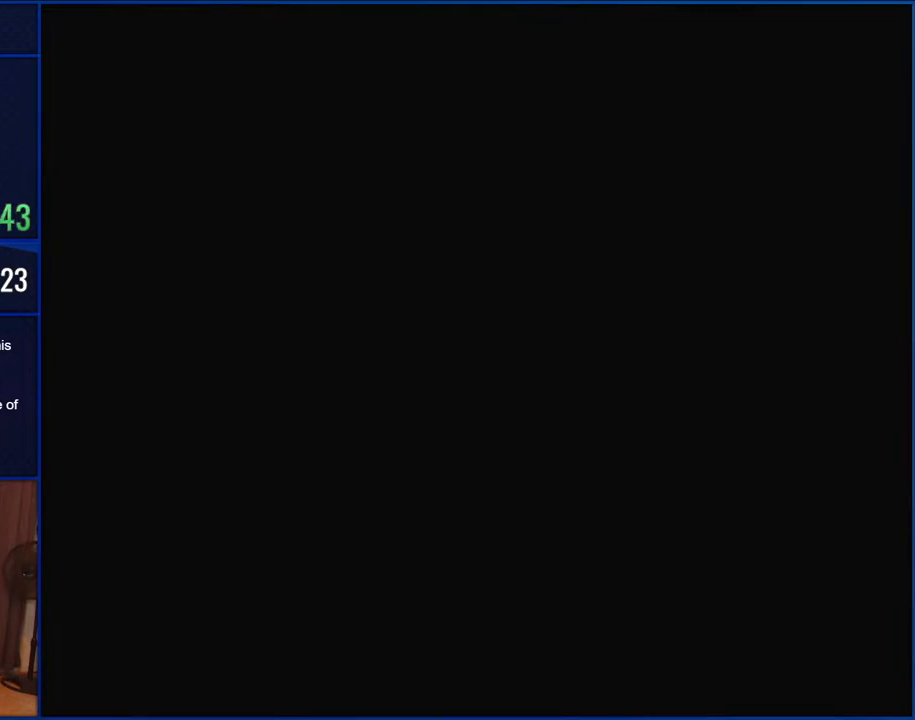
{"dt_ms": 500, "buttons": [], "events": []}
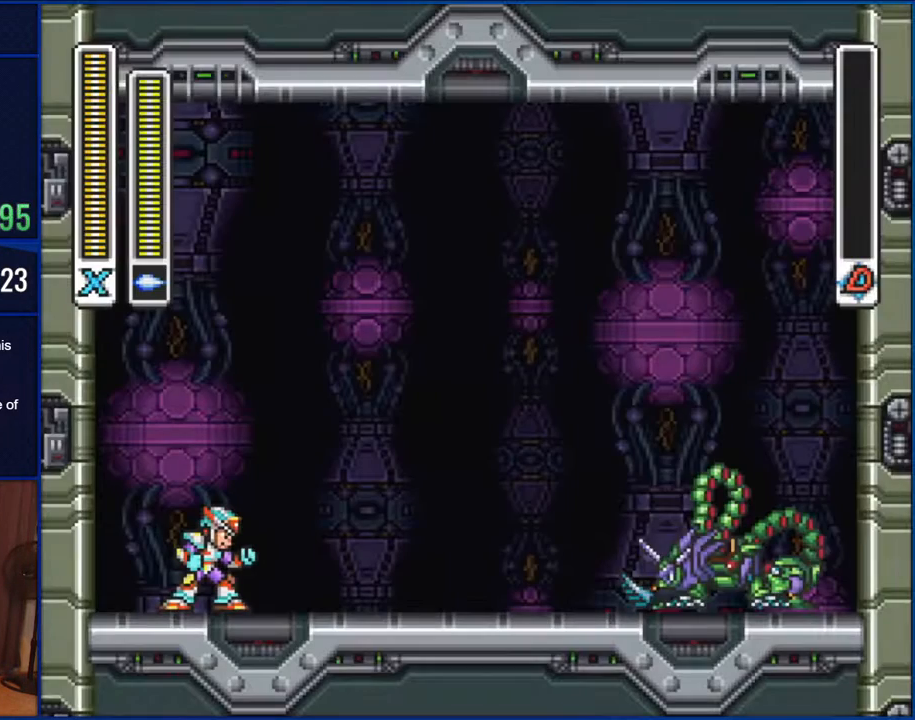
{"dt_ms": 500, "buttons": [], "events": []}
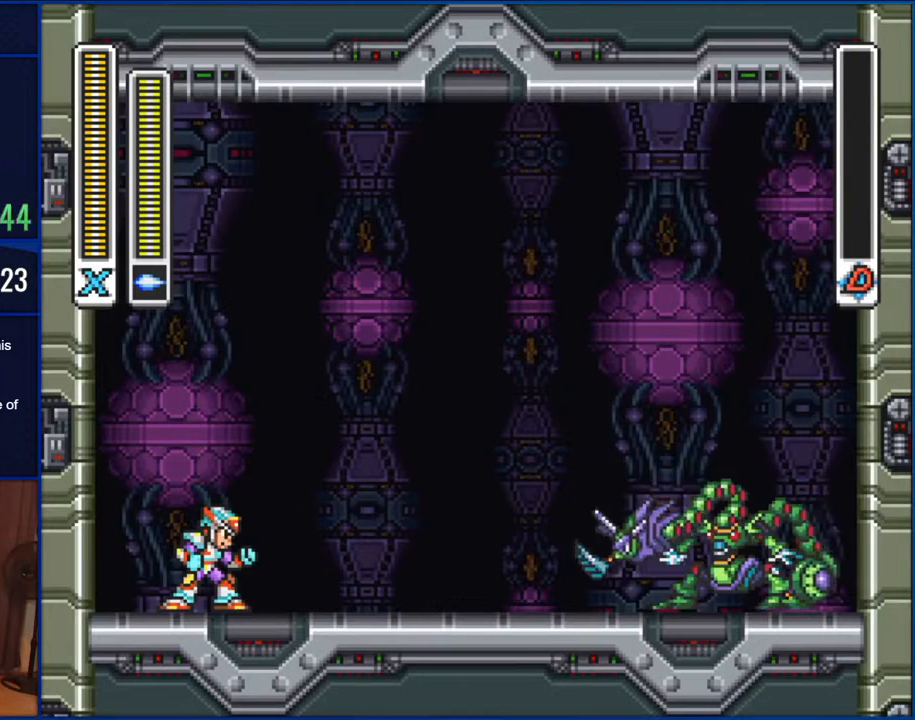
{"dt_ms": 500, "buttons": ["DPAD_RIGHT"], "events": [[17, "DPAD_RIGHT", "down"]]}
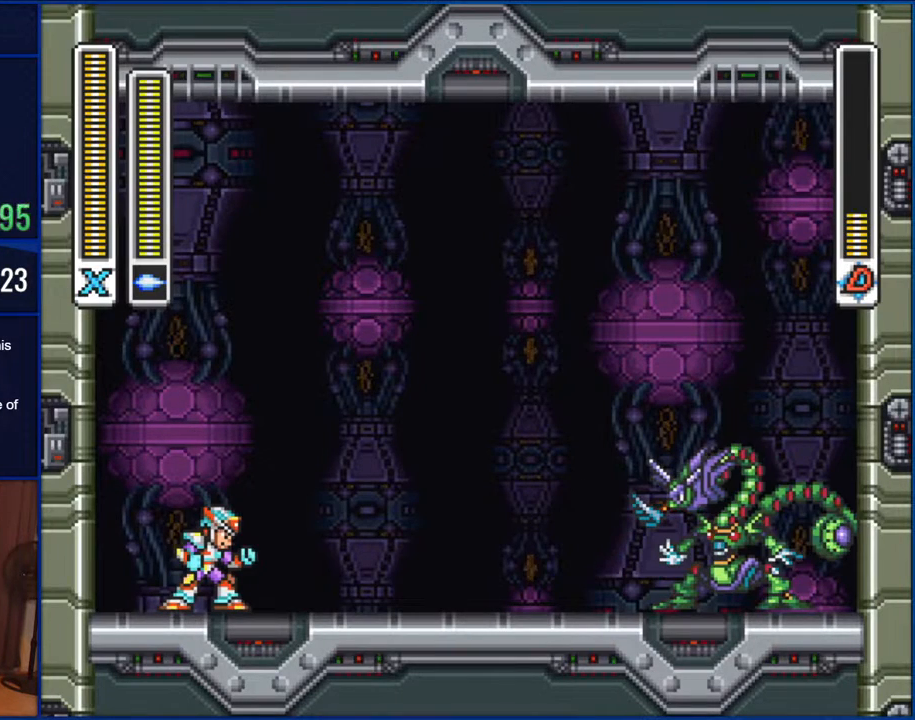
{"dt_ms": 500, "buttons": ["DPAD_RIGHT"], "events": []}
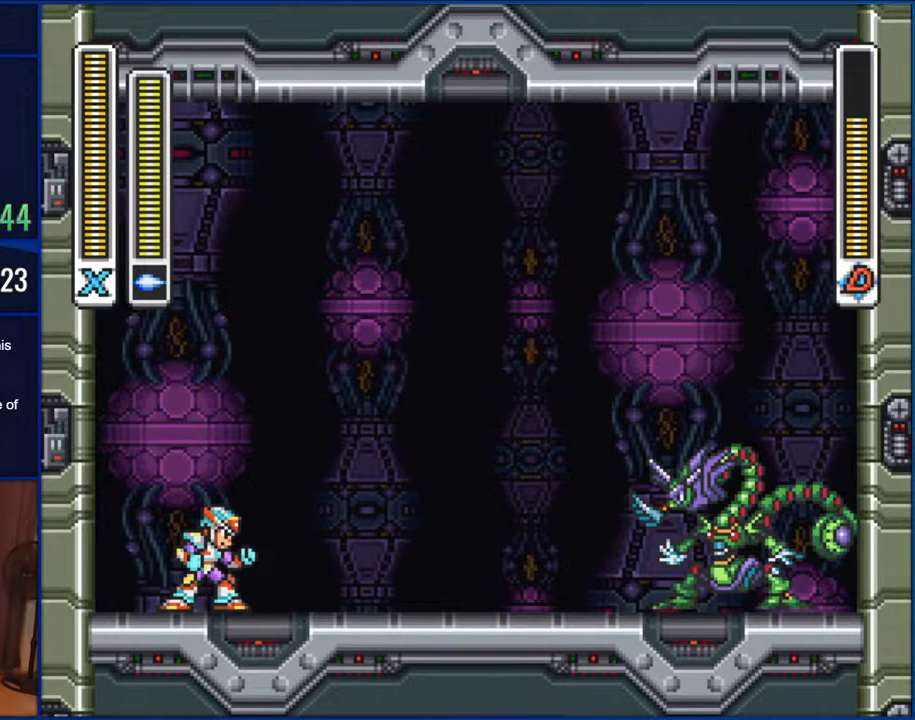
{"dt_ms": 500, "buttons": ["DPAD_RIGHT"], "events": []}
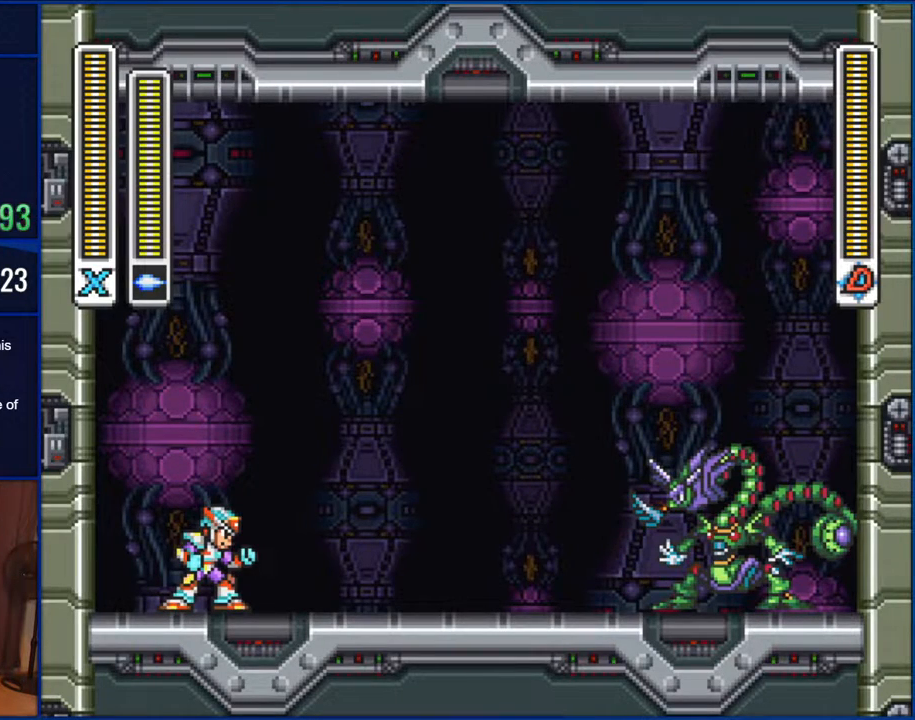
{"dt_ms": 500, "buttons": ["DPAD_RIGHT"], "events": []}
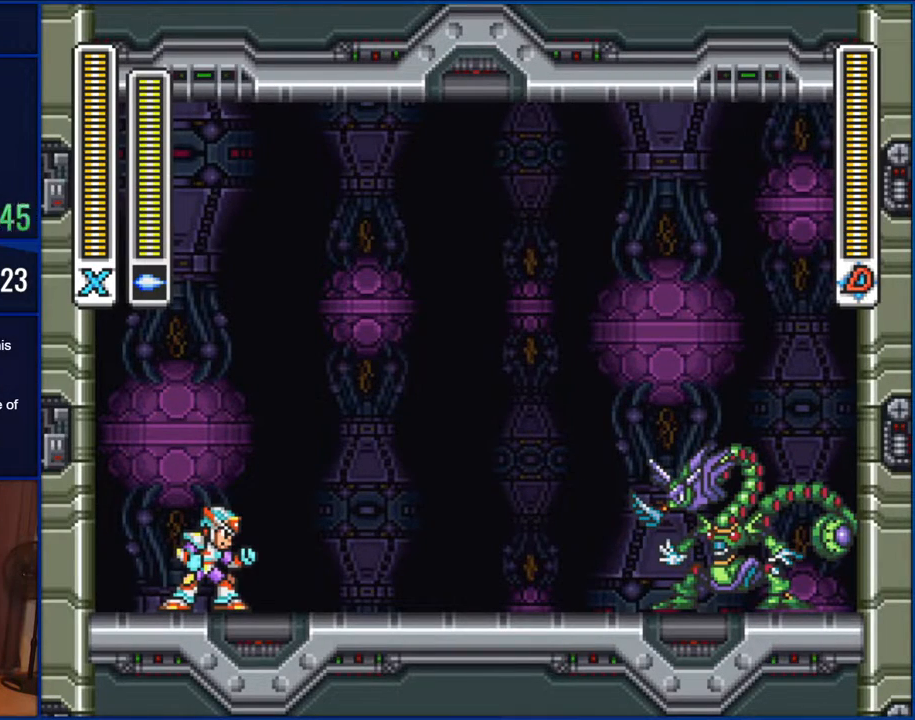
{"dt_ms": 500, "buttons": ["DPAD_RIGHT"], "events": []}